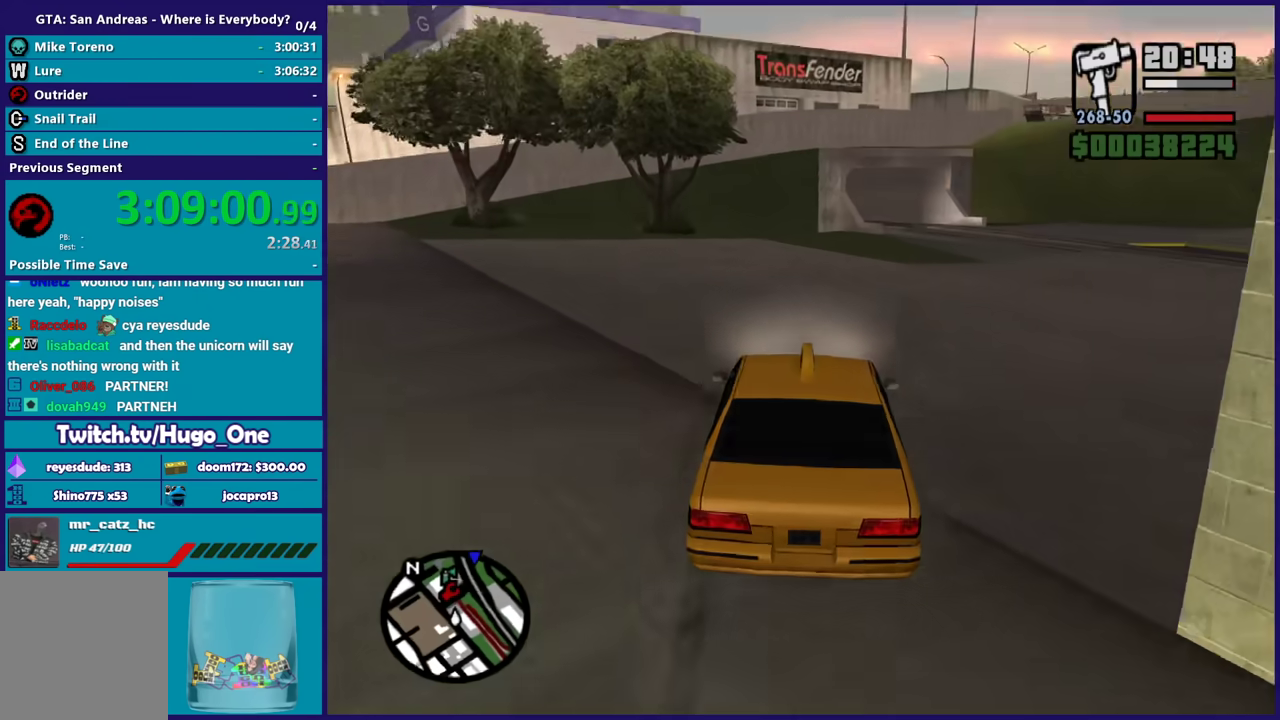
Gameplay with a controller (Xbox layout); each line is a JSON object with the inputs held at the frame after it. "events" lists button and stick changes between this image and that frame as [ms after this image, input, new state], when the widget could be followed in between. Not read: START.
{"buttons": ["R2"], "left_stick": "center", "right_stick": "down", "events": [[100, "R2", "up"], [100, "right_stick", "down-right"], [167, "R2", "down"], [167, "left_stick", "left"], [200, "right_stick", "up-right"], [333, "left_stick", "down-right"], [367, "right_stick", "down"], [500, "left_stick", "center"]]}
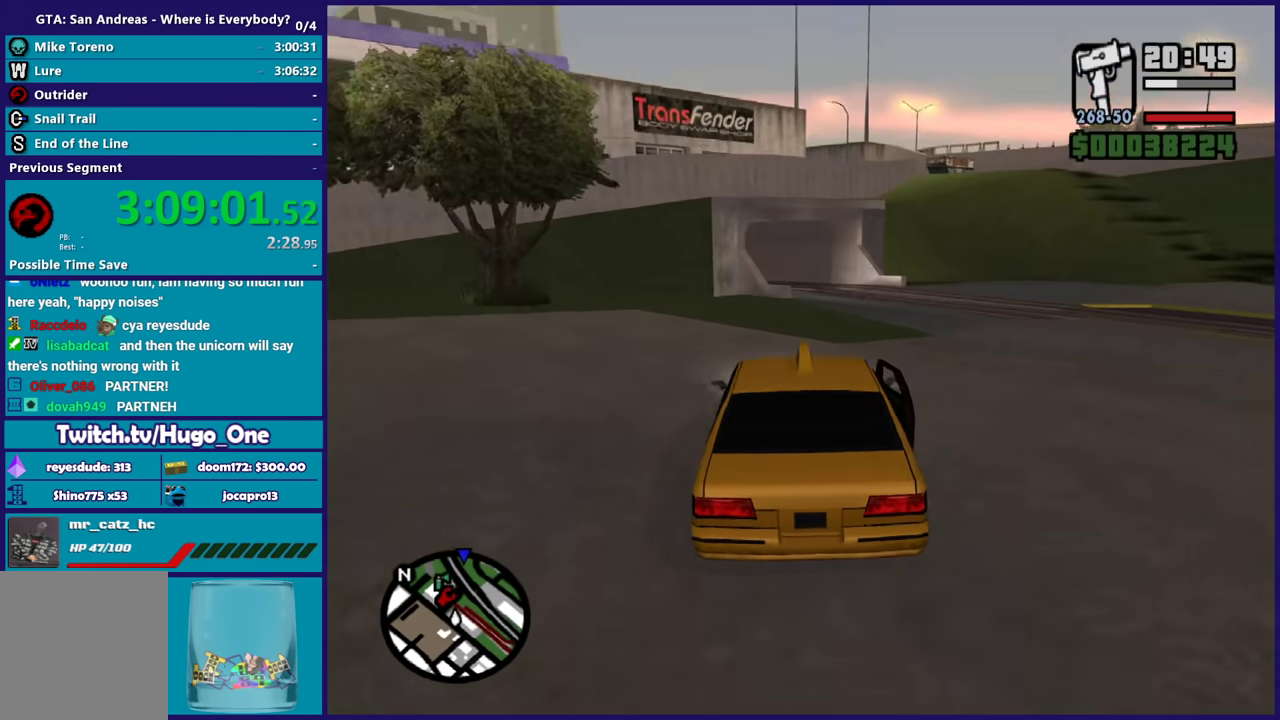
{"buttons": ["R2"], "left_stick": "center", "right_stick": "center", "events": [[34, "right_stick", "down-right"], [134, "right_stick", "down"], [167, "left_stick", "down-right"], [334, "right_stick", "center"], [367, "left_stick", "center"]]}
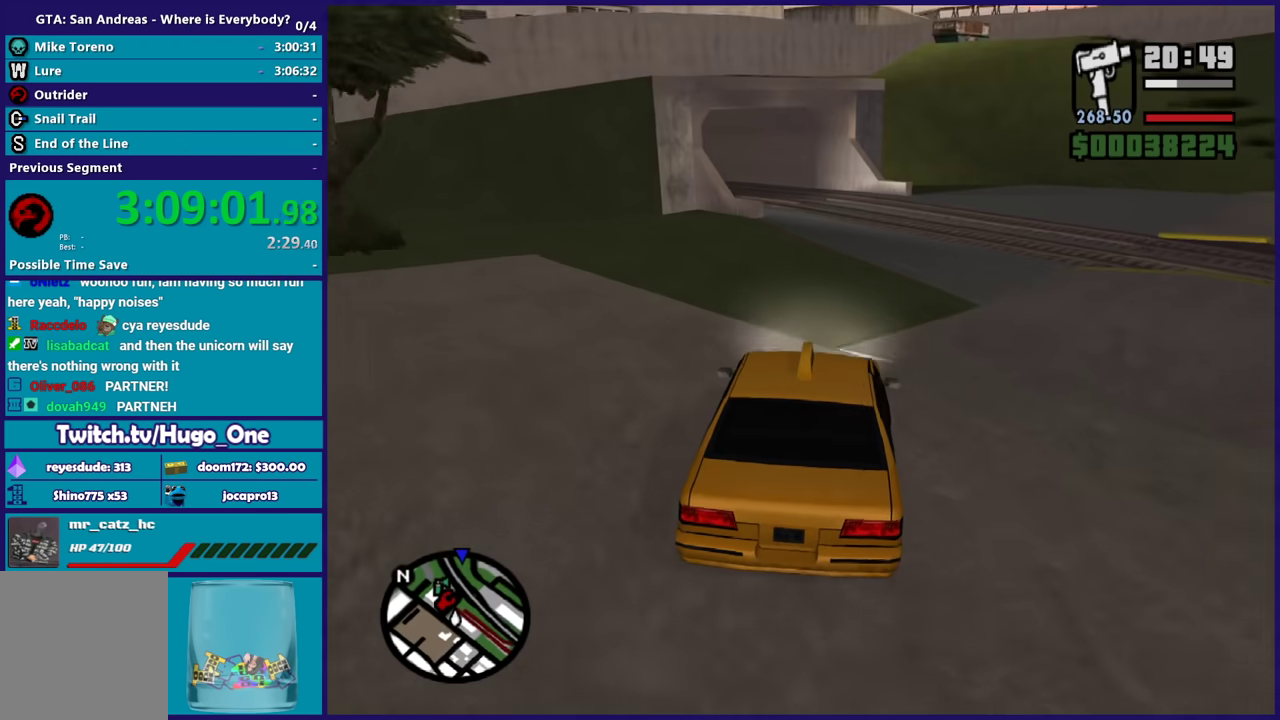
{"buttons": ["R2"], "left_stick": "down-right", "right_stick": "down-left", "events": [[66, "left_stick", "left"], [66, "right_stick", "down-left"], [200, "right_stick", "center"], [267, "left_stick", "down-right"], [400, "right_stick", "down-left"]]}
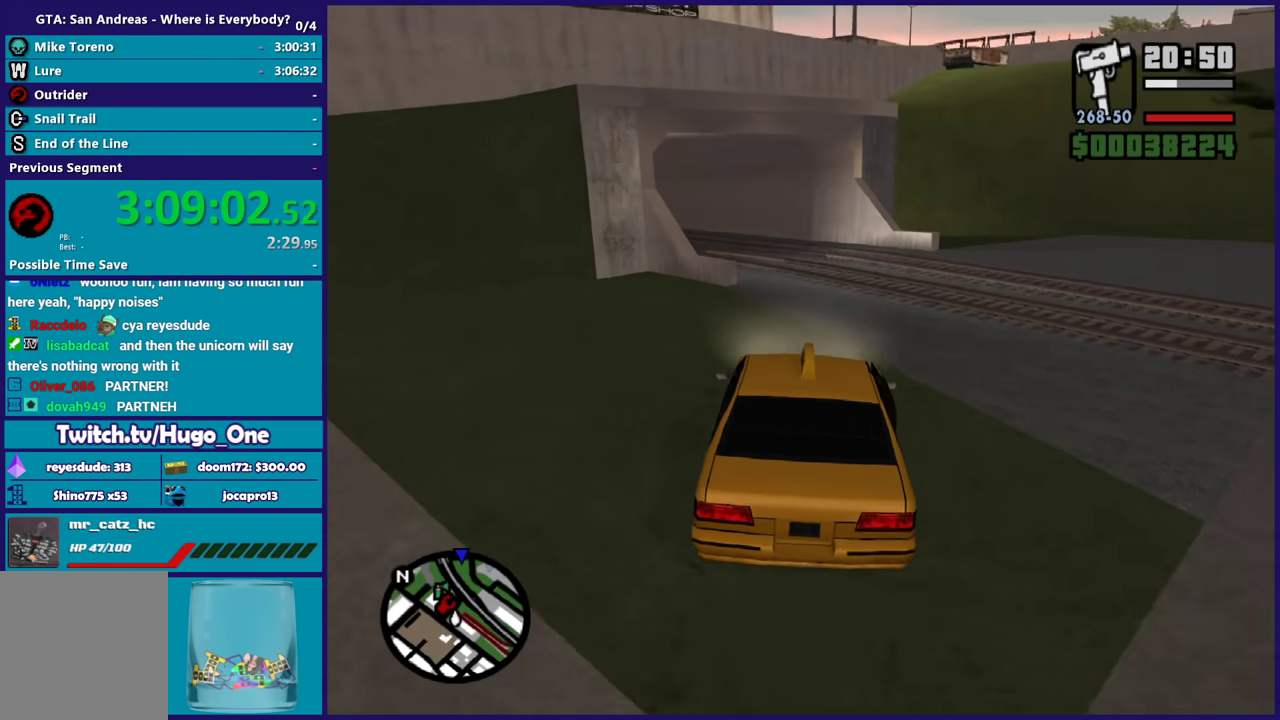
{"buttons": ["R2"], "left_stick": "left", "right_stick": "down", "events": [[200, "right_stick", "center"], [234, "left_stick", "left"], [300, "R2", "up"], [334, "right_stick", "down"], [501, "R2", "down"]]}
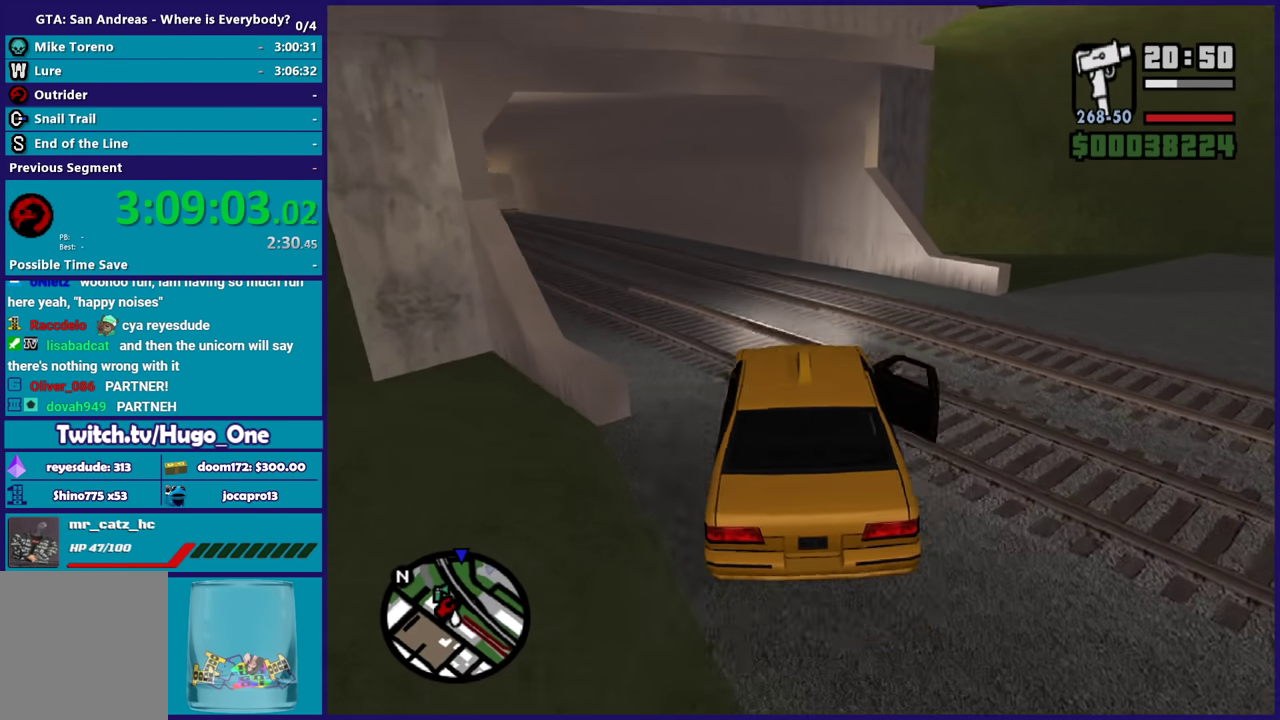
{"buttons": ["R2"], "left_stick": "left", "right_stick": "down-left", "events": [[33, "right_stick", "down-left"], [233, "right_stick", "center"], [367, "left_stick", "center"], [367, "right_stick", "down-left"], [467, "left_stick", "left"]]}
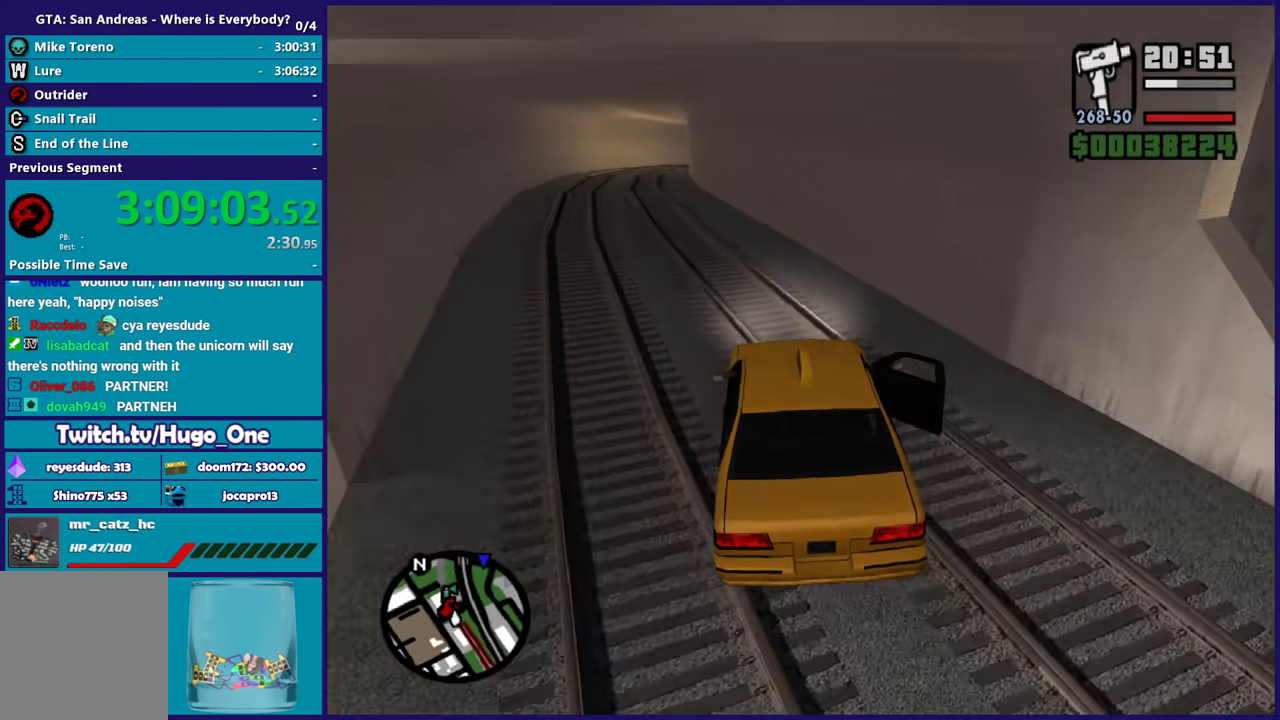
{"buttons": ["R2"], "left_stick": "center", "right_stick": "center", "events": [[34, "right_stick", "center"], [67, "left_stick", "up-left"], [134, "left_stick", "center"], [200, "right_stick", "down"], [267, "left_stick", "left"], [301, "right_stick", "down-left"], [467, "left_stick", "center"], [467, "right_stick", "center"]]}